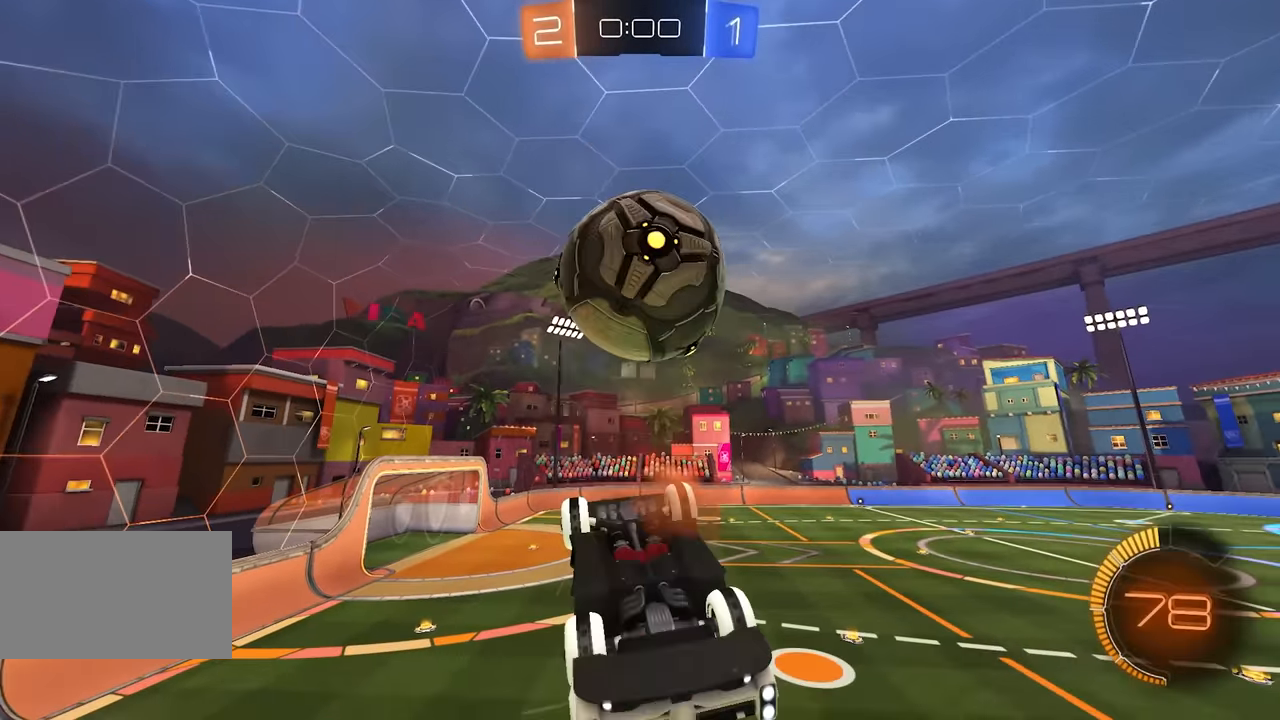
Gameplay with keyboard and mouse; each line is a JSON object with the keys and mouse buttons held at the frame after it. "events" lists presses ("down") and releases ("up") of "a", "ctrl", "d", "e", "q", "s", "shift", "space", "w", "mouse_left", "mouse_wheel", "mouse_right", "mouse_mb4" and "mouse_mb5" between this image and that frame as [ms after this image, input, new state], when the widget could be followed in between. "mouse_left", "mouse_wheel", "mouse_right", "mouse_mb4", "mouse_mb5" = the "left", "wheel", "right", "mb4", "mb5" buttons of the "mouse" list. No other keys are recorded. "wheel" means that the mouse wheel is clicked or scrolled. Mouse movement is not recorded.
{"keys": [], "mouse": ["left"], "events": [[33, "e", "down"], [33, "w", "down"], [100, "mouse_right", "up"], [167, "e", "up"], [367, "mouse_left", "down"], [367, "mouse_right", "down"], [367, "w", "up"], [483, "mouse_right", "up"]]}
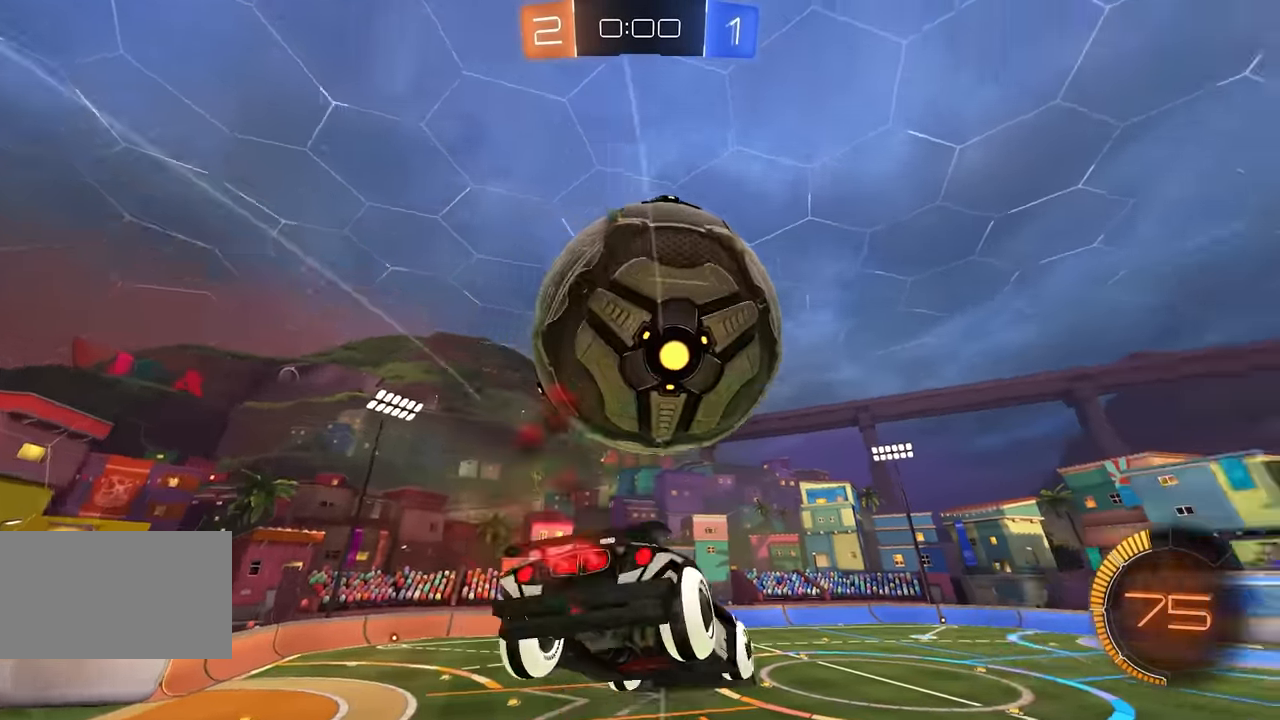
{"keys": ["a"], "mouse": [], "events": [[17, "mouse_left", "up"], [117, "e", "down"], [133, "d", "down"], [150, "s", "down"], [267, "a", "down"], [267, "d", "up"], [333, "e", "up"], [383, "s", "up"]]}
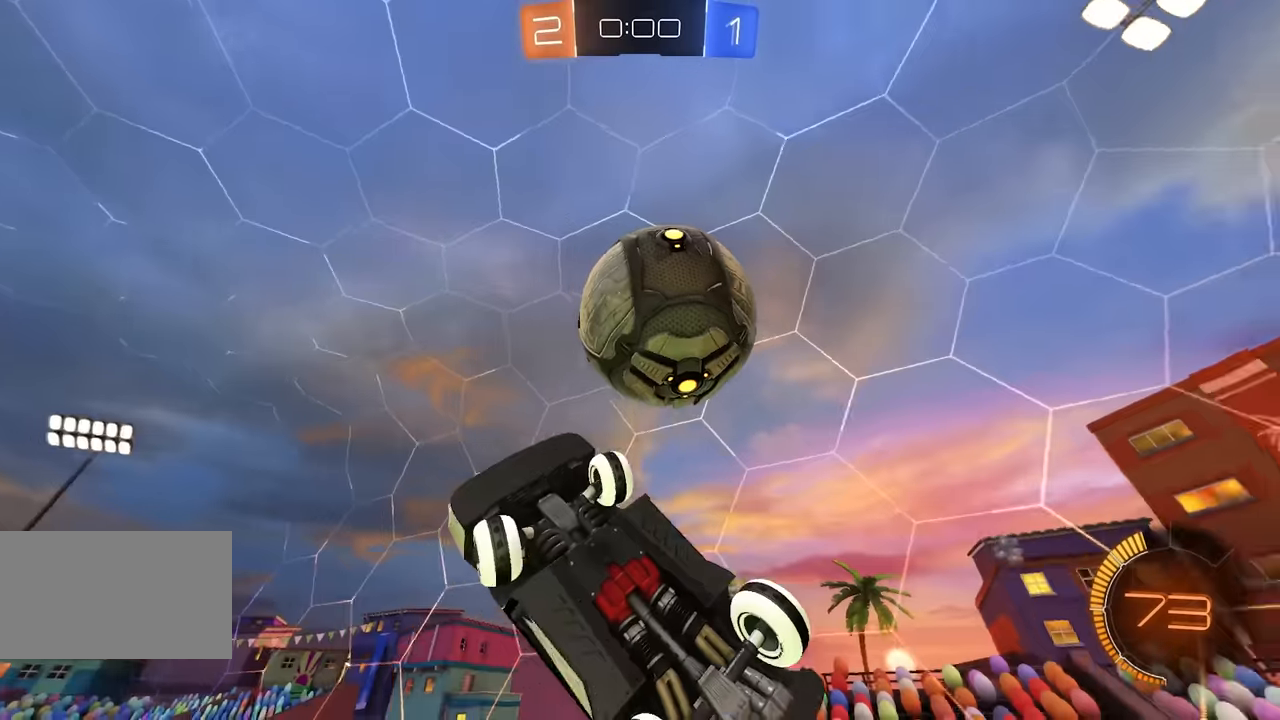
{"keys": ["d", "e"], "mouse": ["left"], "events": [[83, "w", "down"], [133, "mouse_left", "down"], [167, "e", "down"], [217, "mouse_right", "down"], [250, "a", "up"], [300, "d", "down"], [383, "w", "up"], [500, "mouse_right", "up"]]}
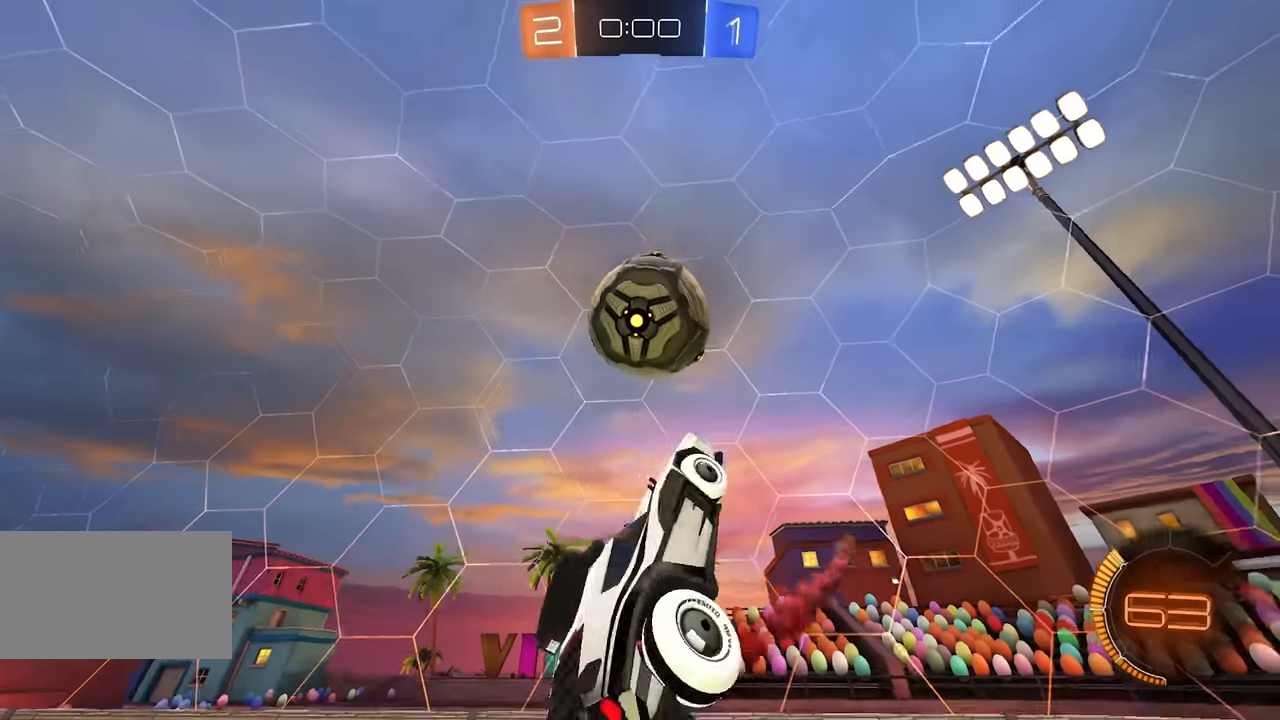
{"keys": ["e"], "mouse": ["left"], "events": [[33, "d", "up"], [133, "mouse_right", "down"], [300, "mouse_right", "up"], [417, "d", "down"], [500, "d", "up"]]}
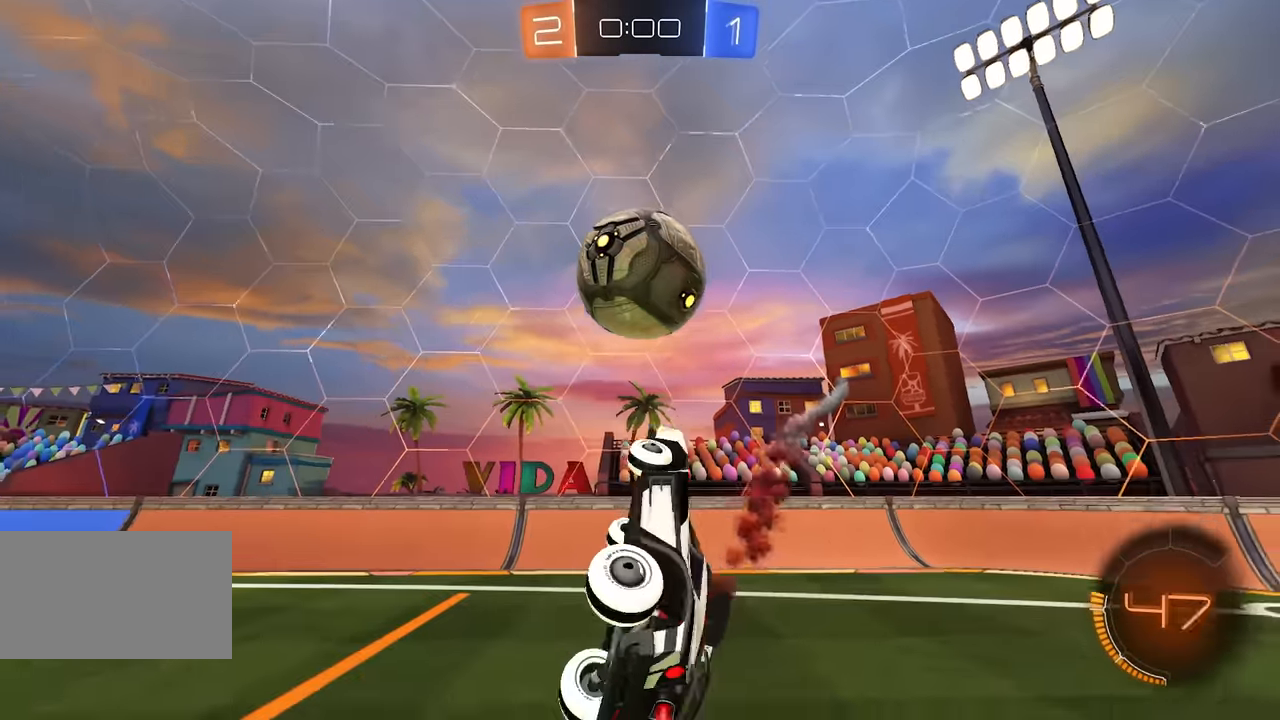
{"keys": ["e", "w"], "mouse": ["left"], "events": [[17, "e", "up"], [17, "s", "down"], [133, "s", "up"], [217, "mouse_right", "down"], [217, "w", "down"], [233, "e", "down"], [467, "mouse_right", "up"]]}
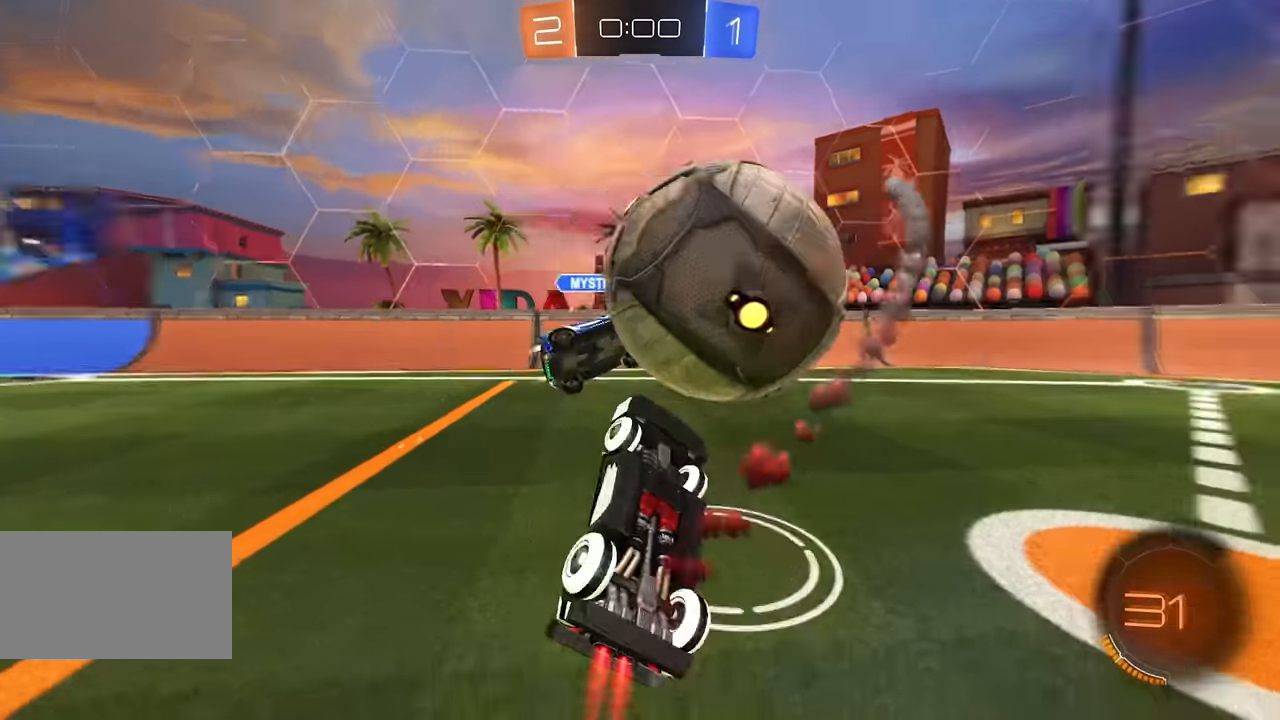
{"keys": [], "mouse": [], "events": [[33, "d", "down"], [167, "mouse_left", "up"], [267, "d", "up"], [267, "space", "down"], [283, "w", "up"], [383, "space", "up"], [417, "e", "up"]]}
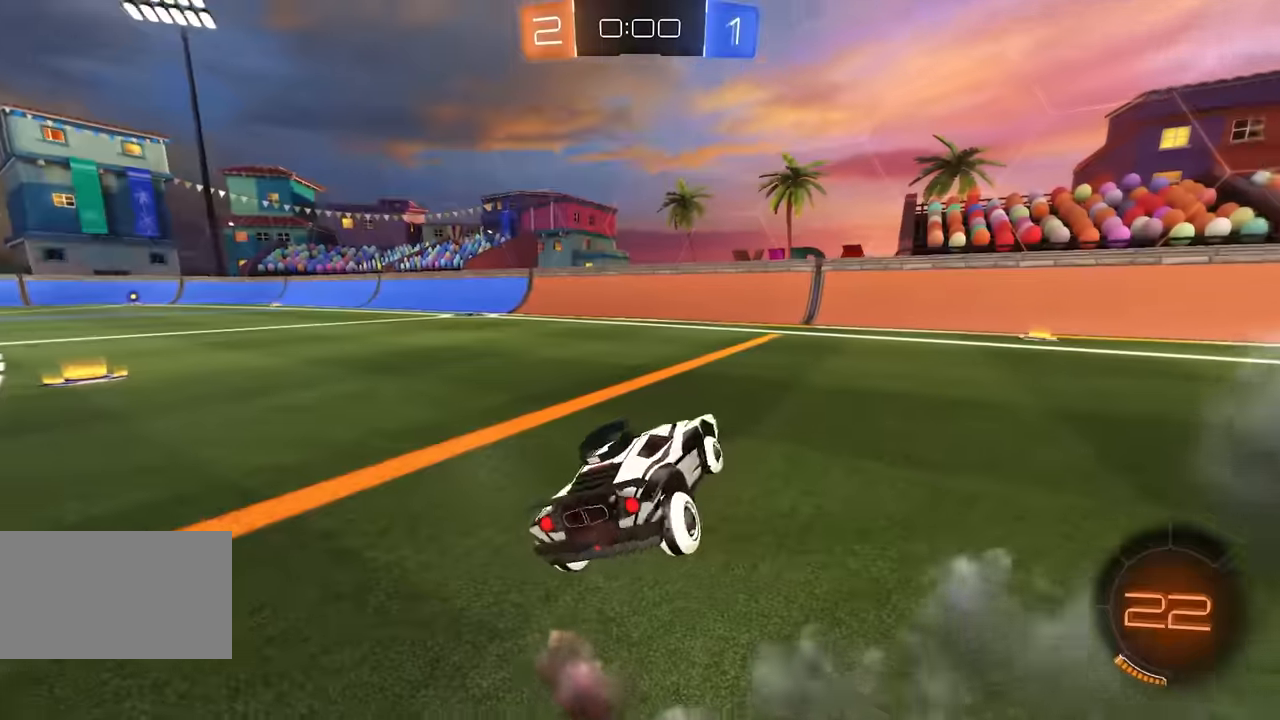
{"keys": ["d", "w"], "mouse": ["right"], "events": [[50, "space", "down"], [217, "space", "up"], [234, "w", "down"], [267, "mouse_right", "down"], [284, "d", "down"], [367, "mouse_right", "up"], [417, "mouse_right", "down"]]}
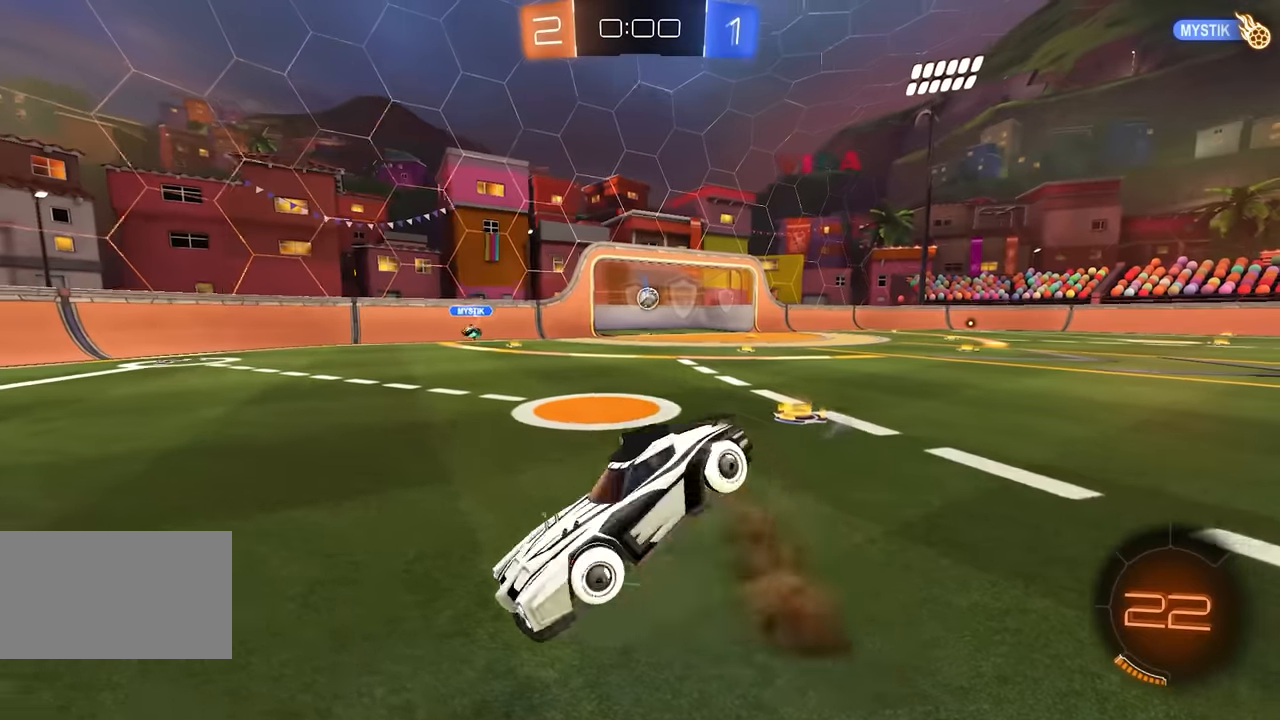
{"keys": ["space"], "mouse": [], "events": [[117, "mouse_right", "up"], [134, "w", "up"], [217, "d", "up"], [500, "space", "down"]]}
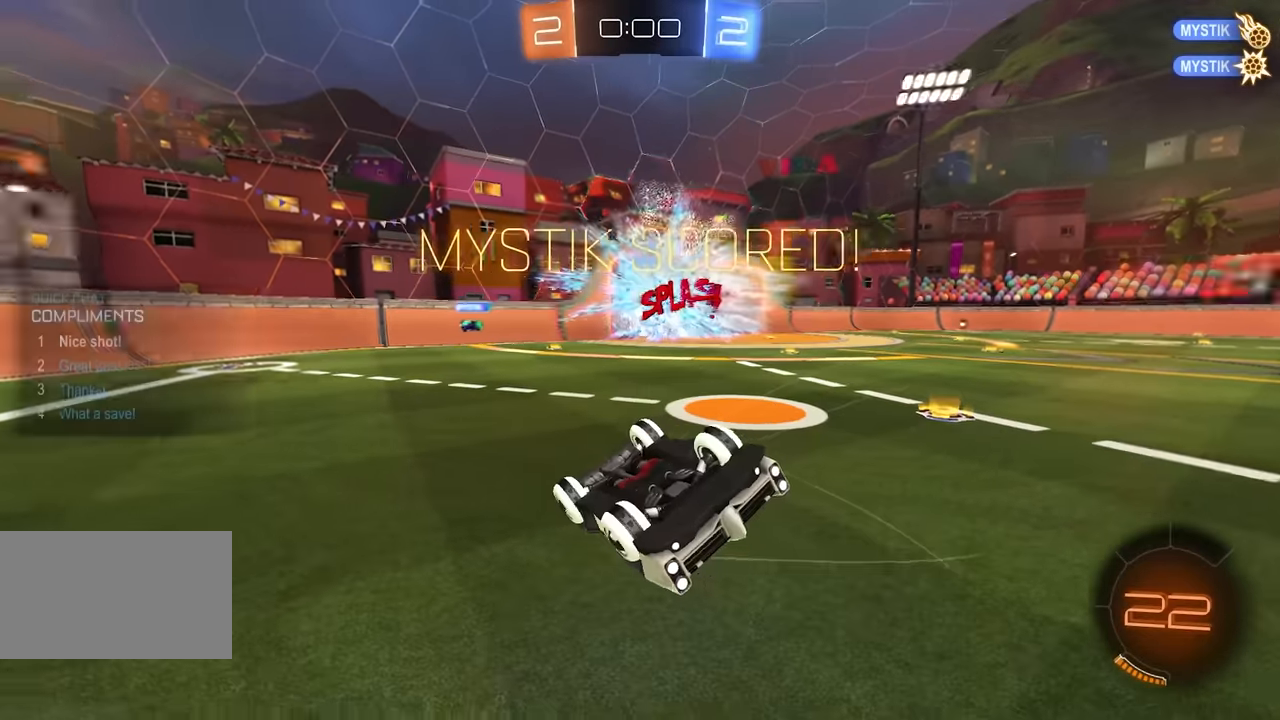
{"keys": ["a", "e", "shift", "w"], "mouse": [], "events": [[134, "e", "down"], [150, "w", "down"], [200, "space", "up"], [267, "a", "down"], [300, "shift", "down"]]}
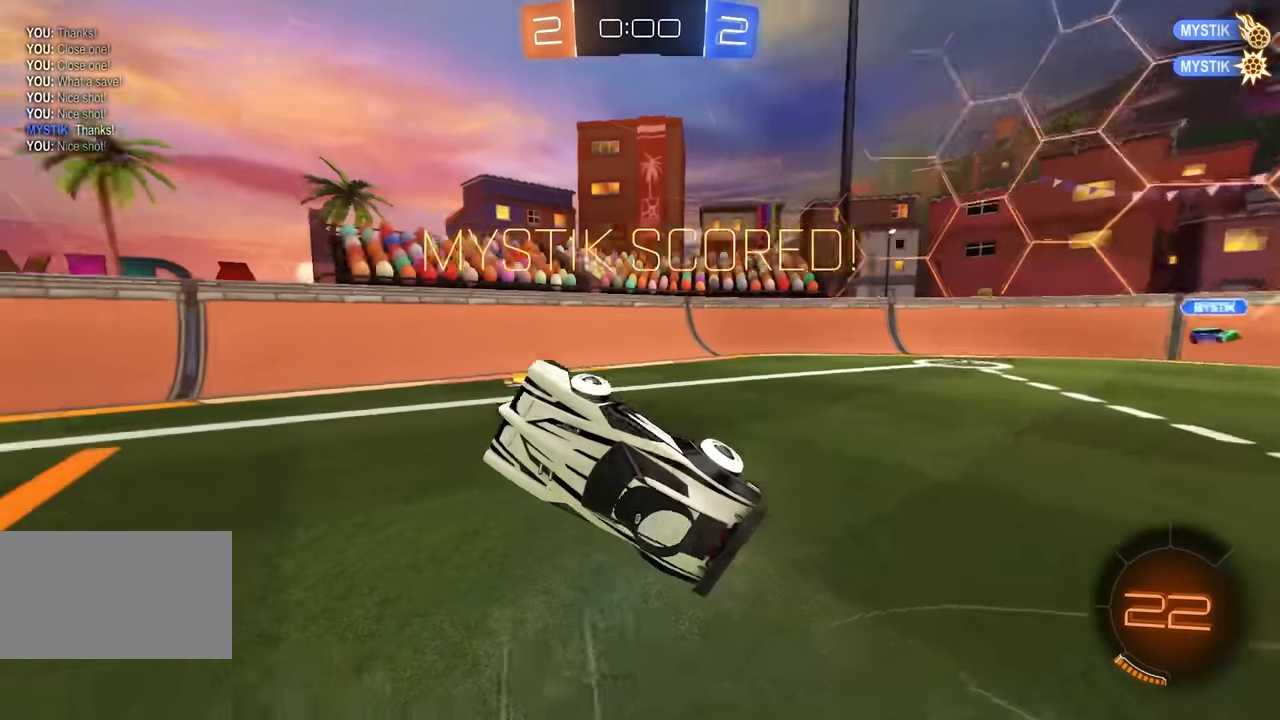
{"keys": ["d", "shift"], "mouse": ["left"], "events": [[167, "e", "up"], [234, "w", "up"], [267, "a", "up"], [300, "mouse_left", "down"], [500, "d", "down"]]}
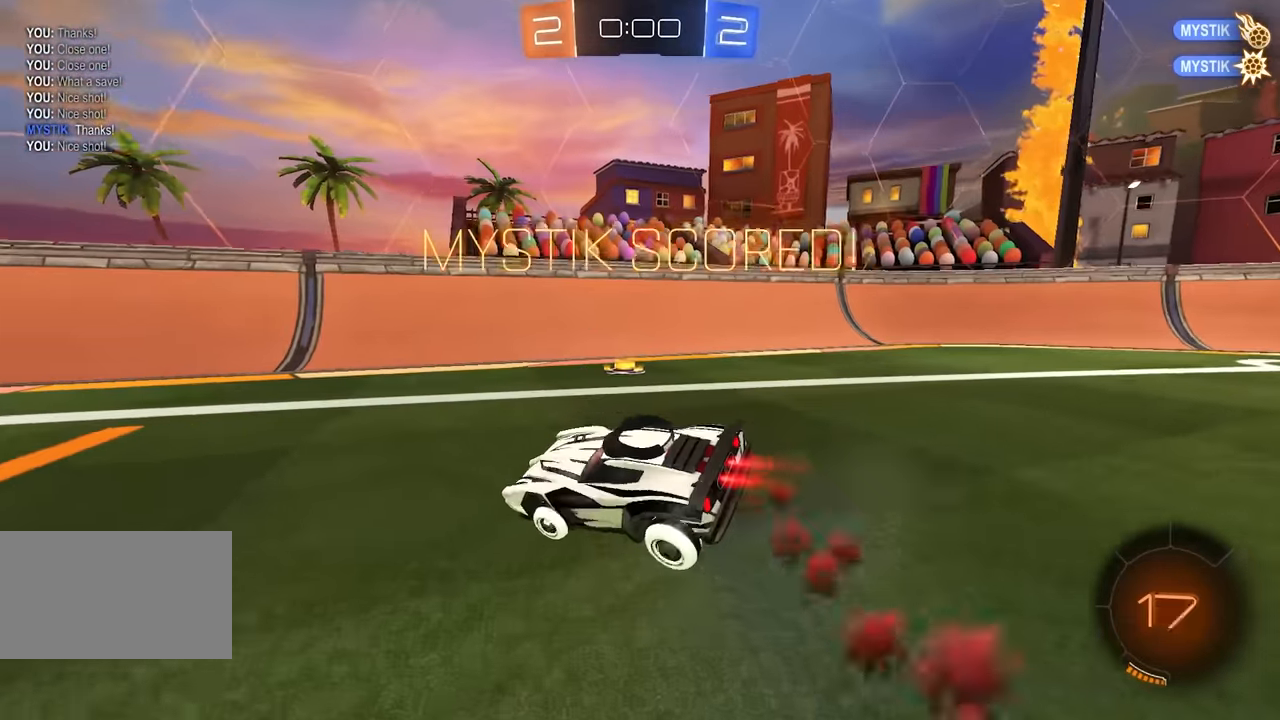
{"keys": ["q", "shift"], "mouse": [], "events": [[184, "d", "up"], [200, "mouse_left", "up"], [500, "q", "down"]]}
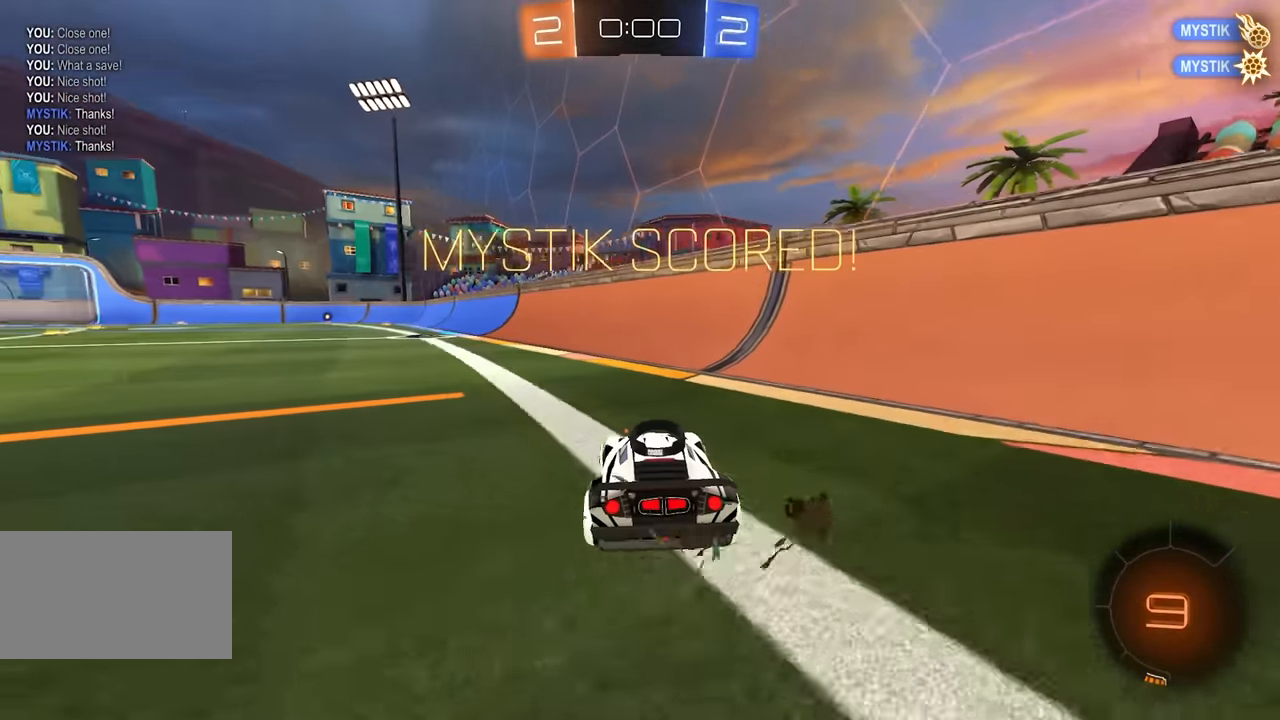
{"keys": ["shift"], "mouse": [], "events": [[50, "mouse_right", "down"], [184, "mouse_left", "down"], [184, "s", "down"], [217, "mouse_right", "up"], [417, "mouse_left", "up"], [450, "s", "up"], [484, "q", "up"]]}
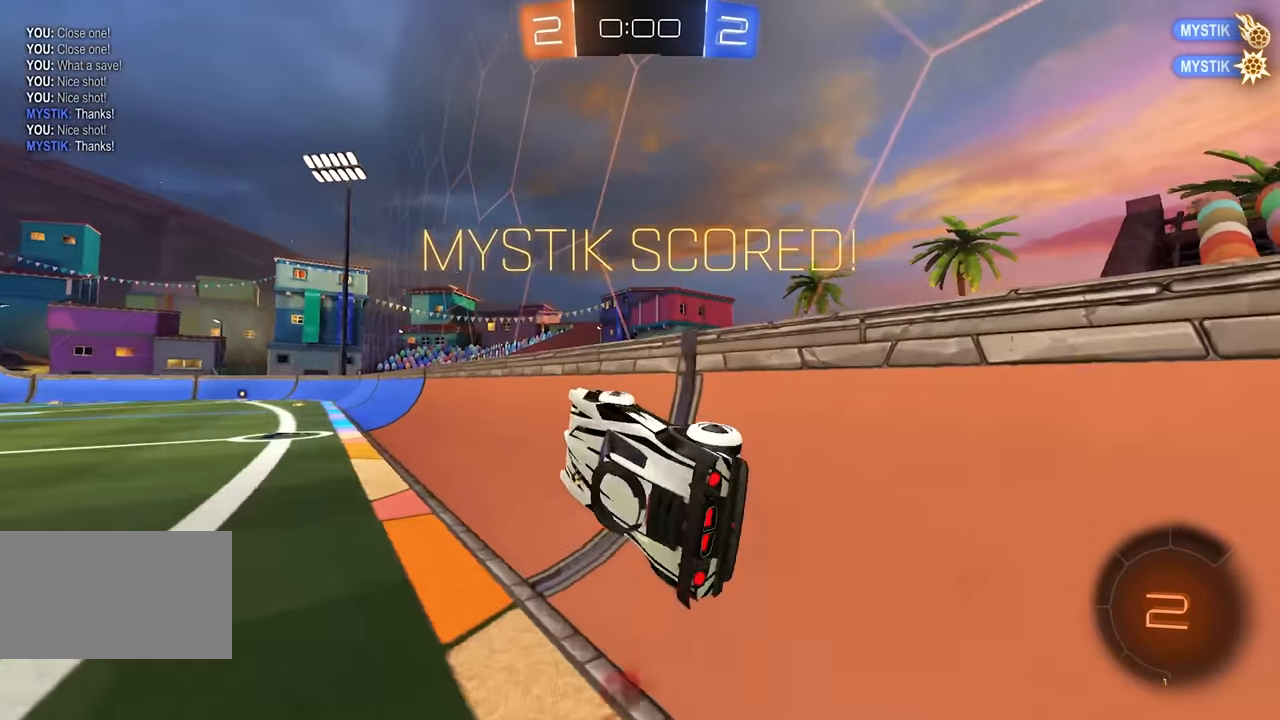
{"keys": ["d", "e"], "mouse": [], "events": [[17, "d", "down"], [84, "mouse_right", "down"], [200, "mouse_right", "up"], [267, "d", "up"], [267, "mouse_right", "down"], [334, "mouse_right", "up"], [384, "shift", "up"], [400, "e", "down"], [484, "d", "down"]]}
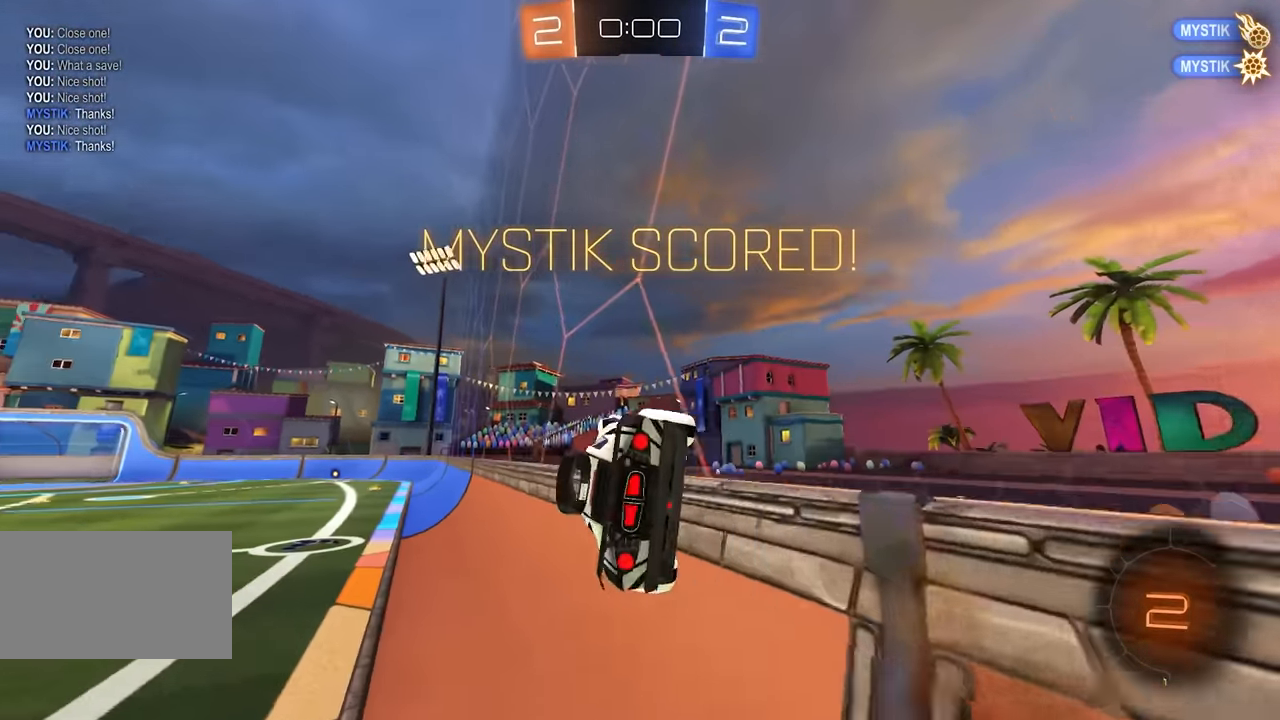
{"keys": [], "mouse": [], "events": [[100, "d", "up"], [134, "a", "down"], [134, "e", "up"], [150, "w", "down"], [200, "mouse_right", "down"], [317, "w", "up"], [334, "mouse_right", "up"], [367, "a", "up"]]}
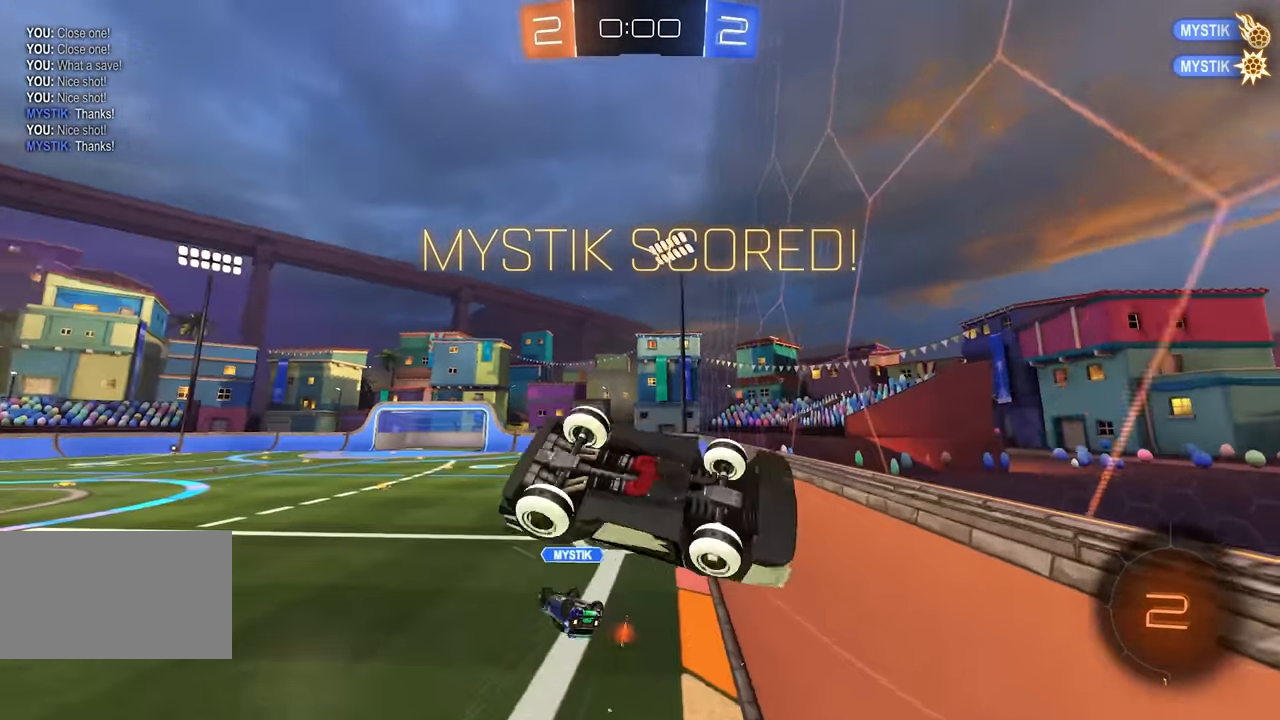
{"keys": [], "mouse": [], "events": []}
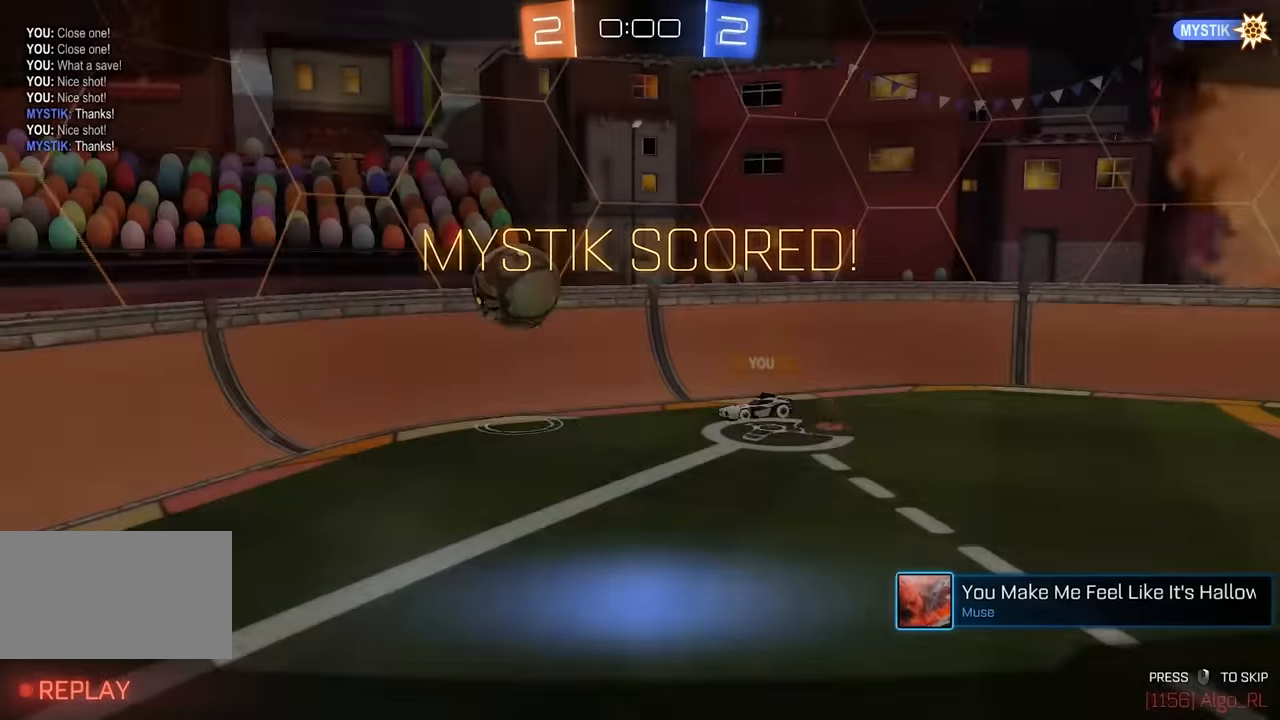
{"keys": [], "mouse": [], "events": [[50, "mouse_right", "down"], [200, "mouse_right", "up"]]}
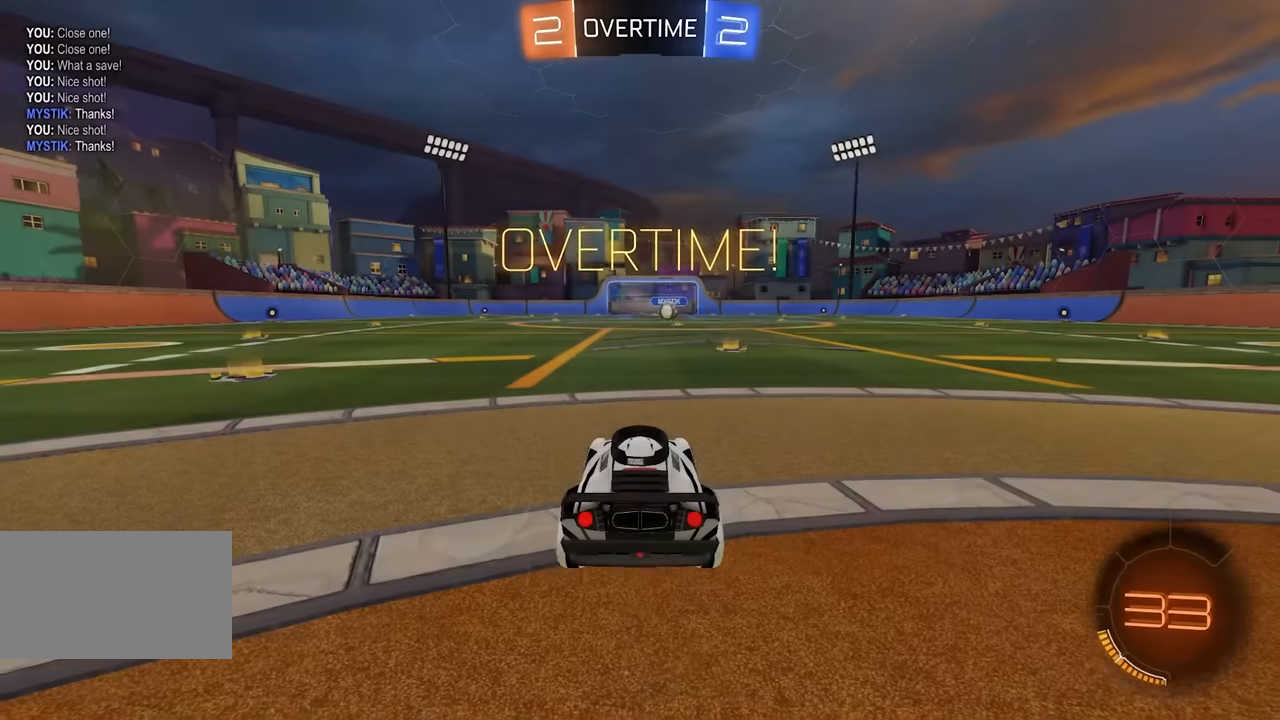
{"keys": ["space"], "mouse": [], "events": [[383, "space", "down"]]}
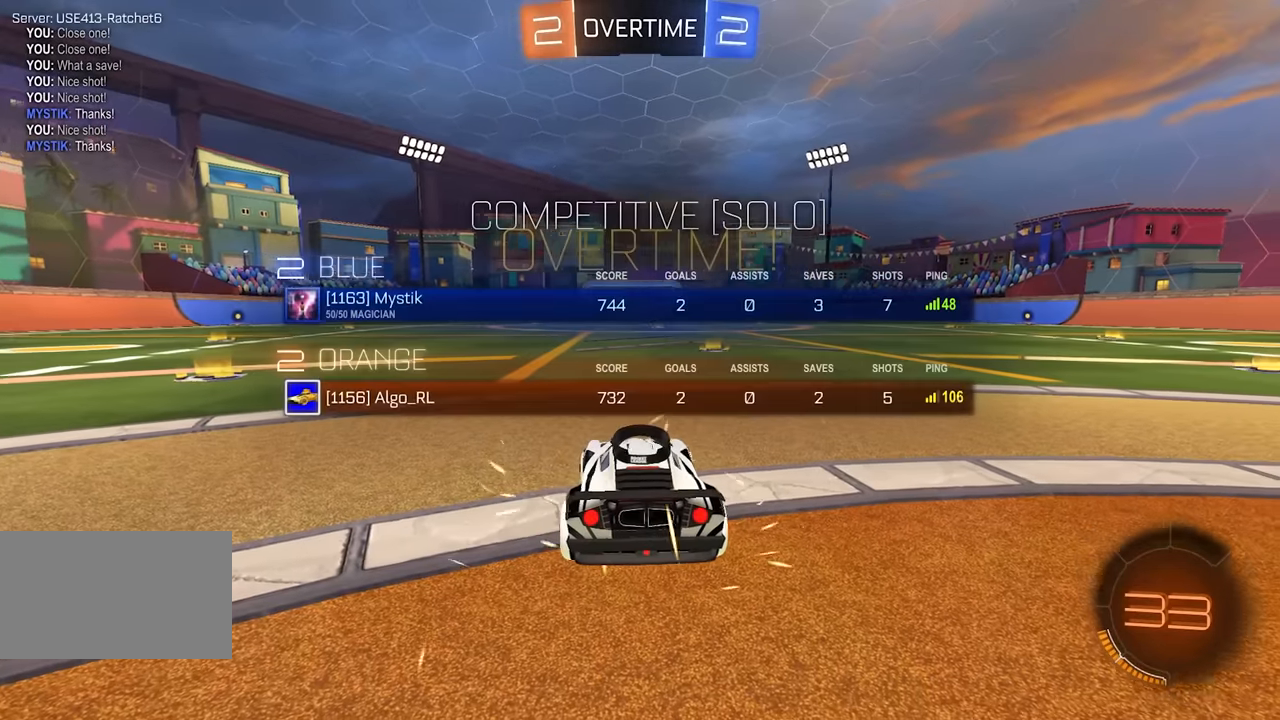
{"keys": [], "mouse": [], "events": [[83, "space", "up"]]}
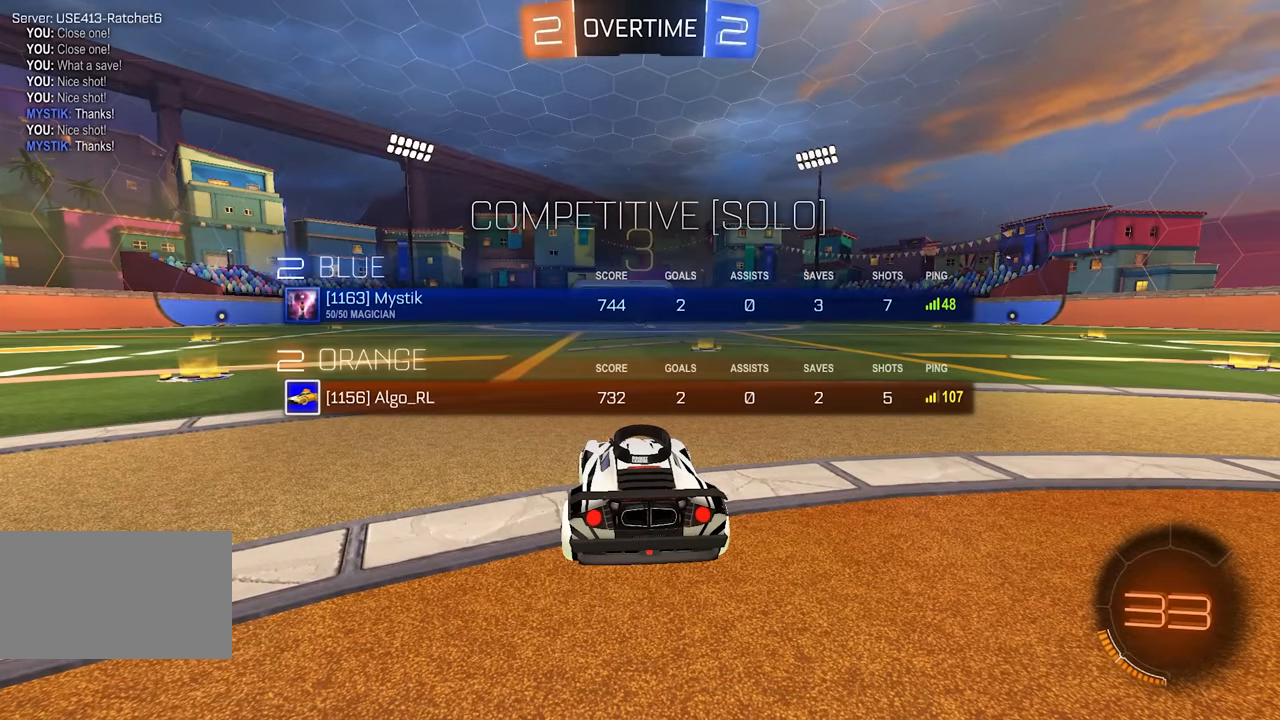
{"keys": [], "mouse": [], "events": []}
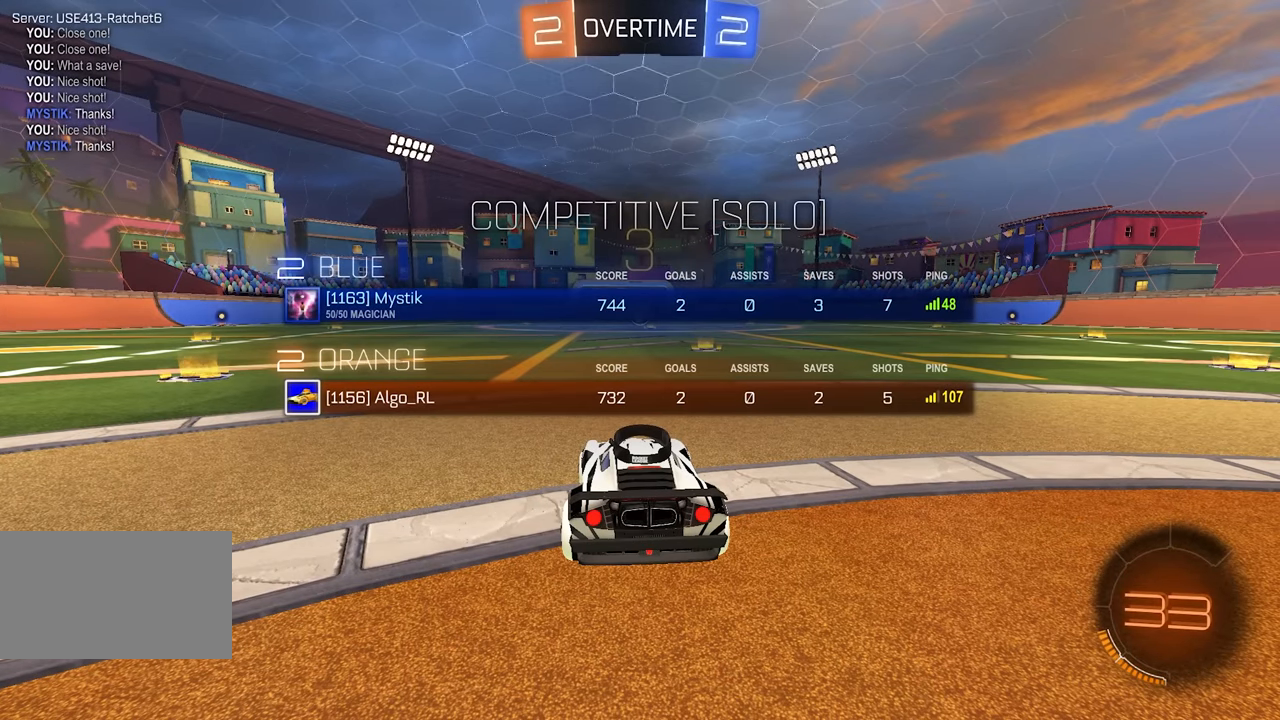
{"keys": [], "mouse": [], "events": []}
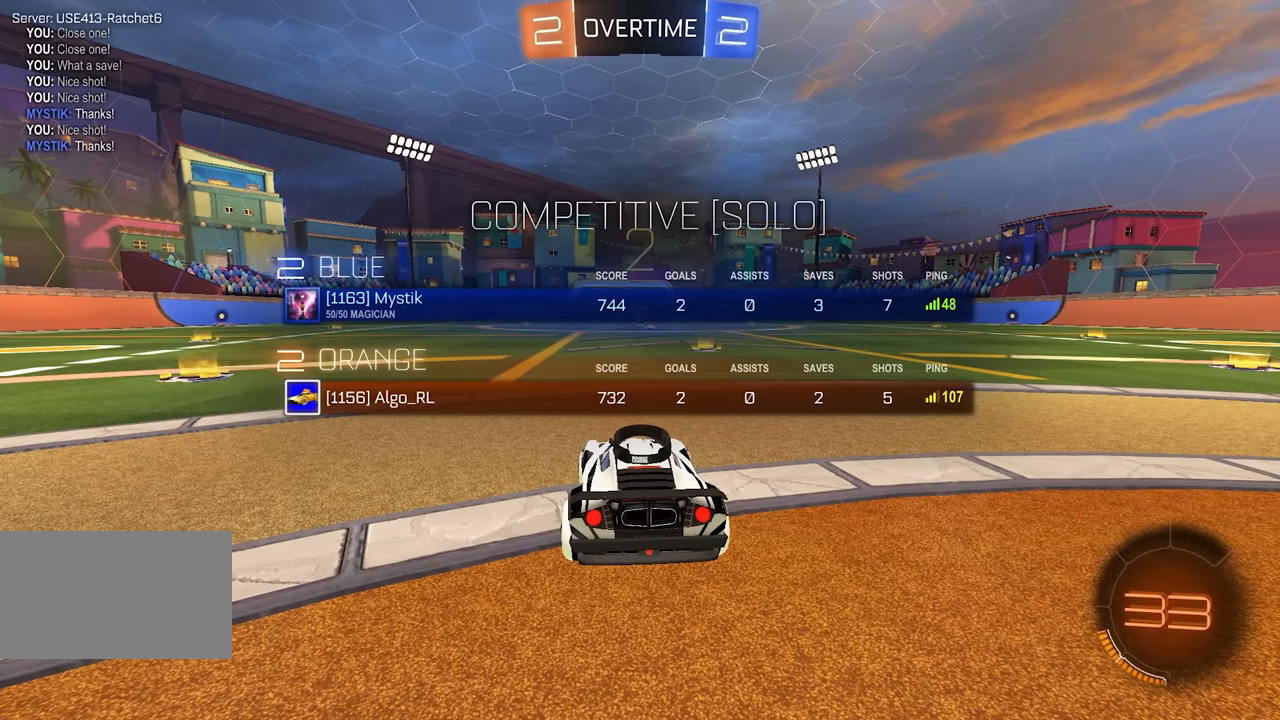
{"keys": [], "mouse": [], "events": []}
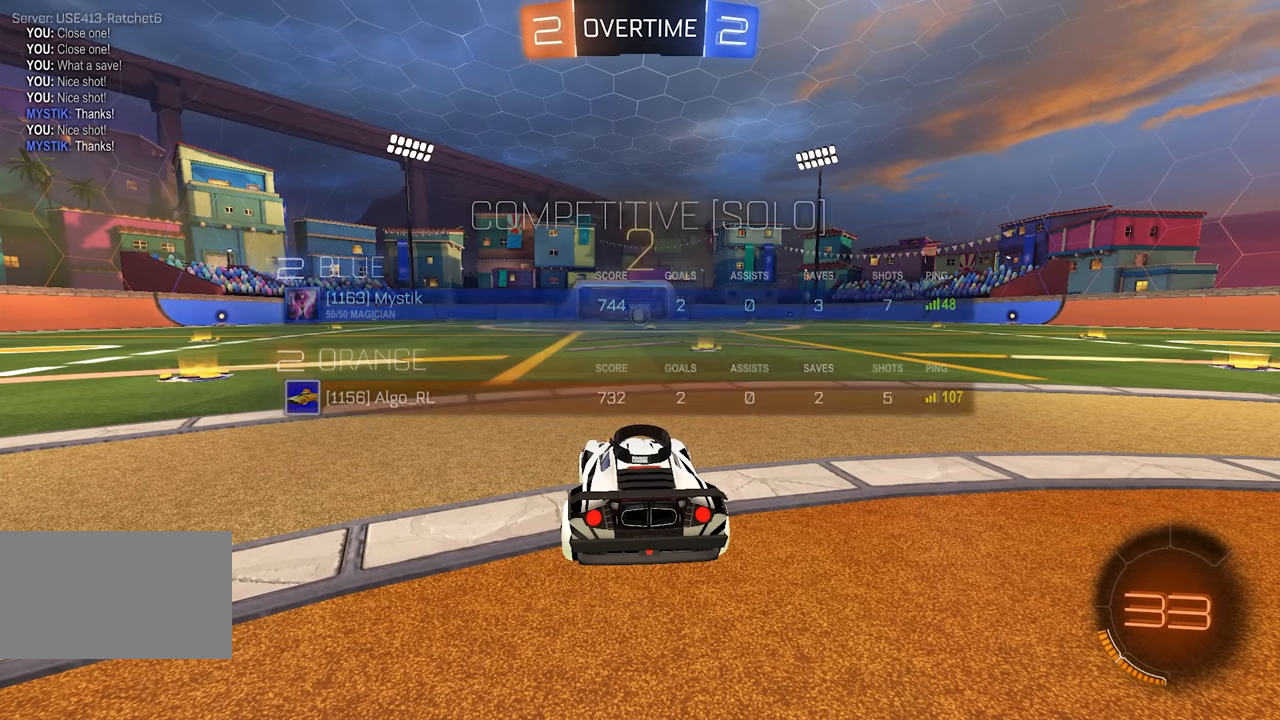
{"keys": [], "mouse": [], "events": []}
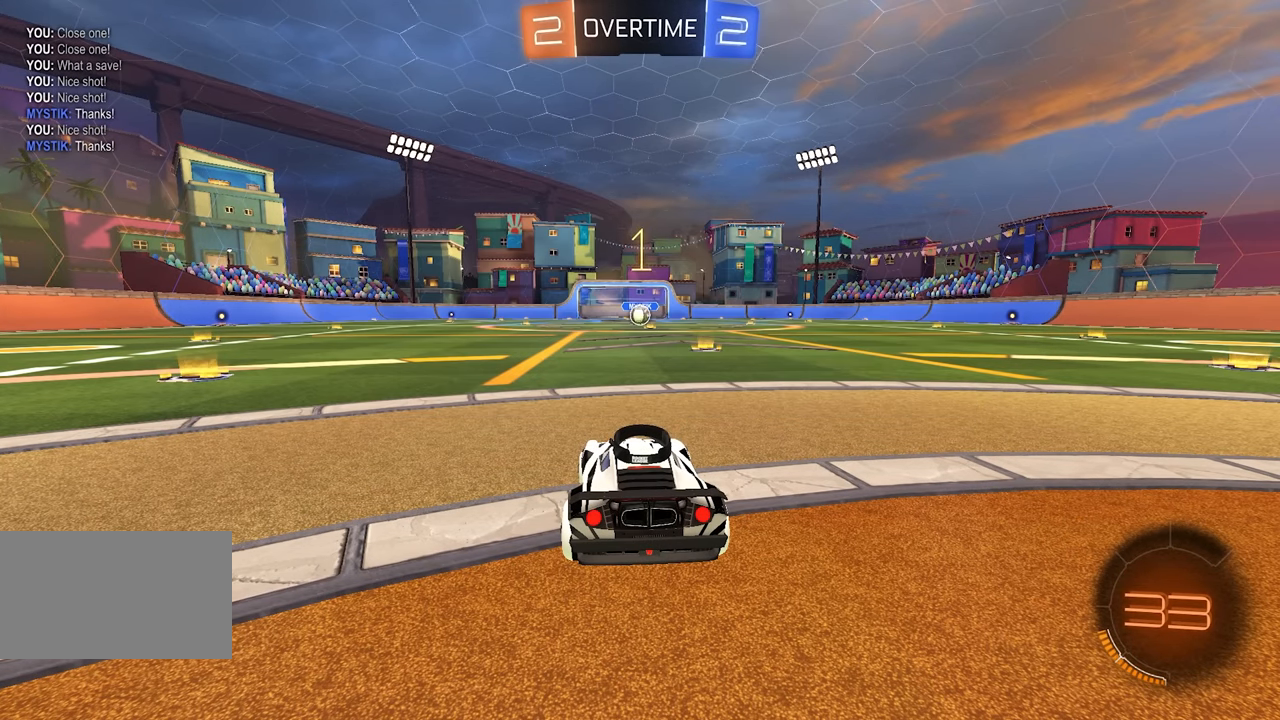
{"keys": [], "mouse": [], "events": []}
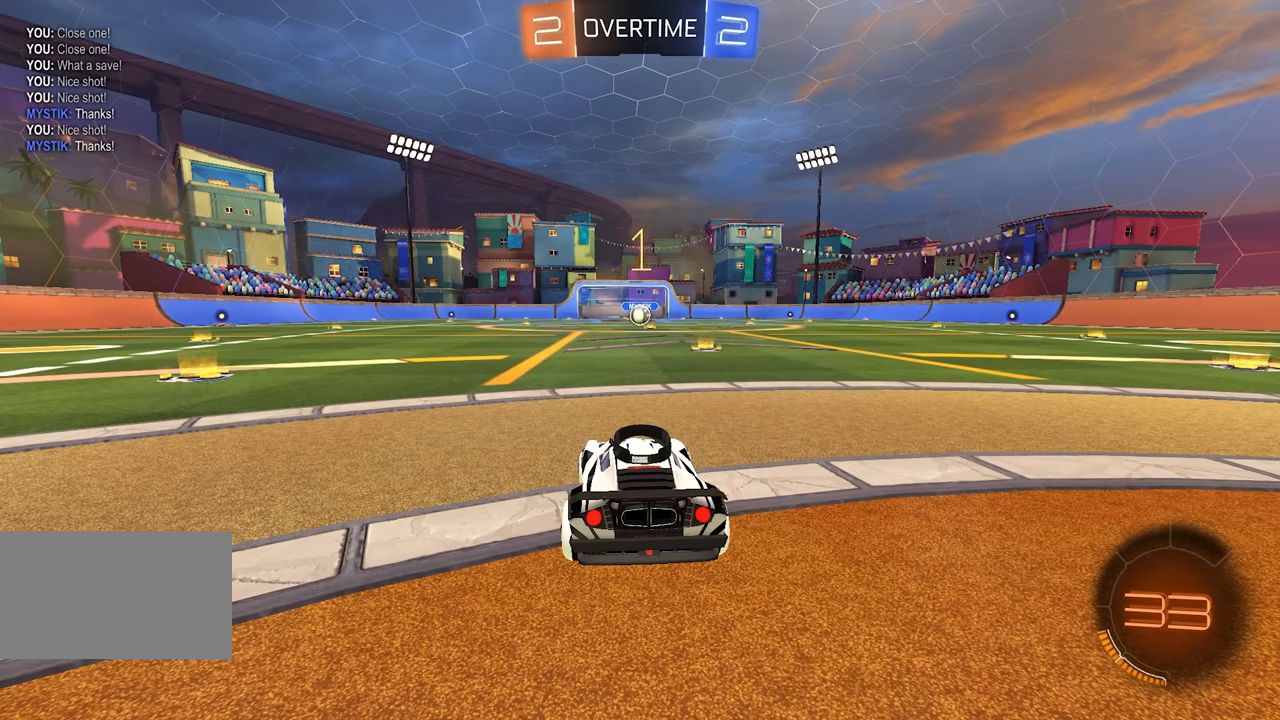
{"keys": [], "mouse": [], "events": []}
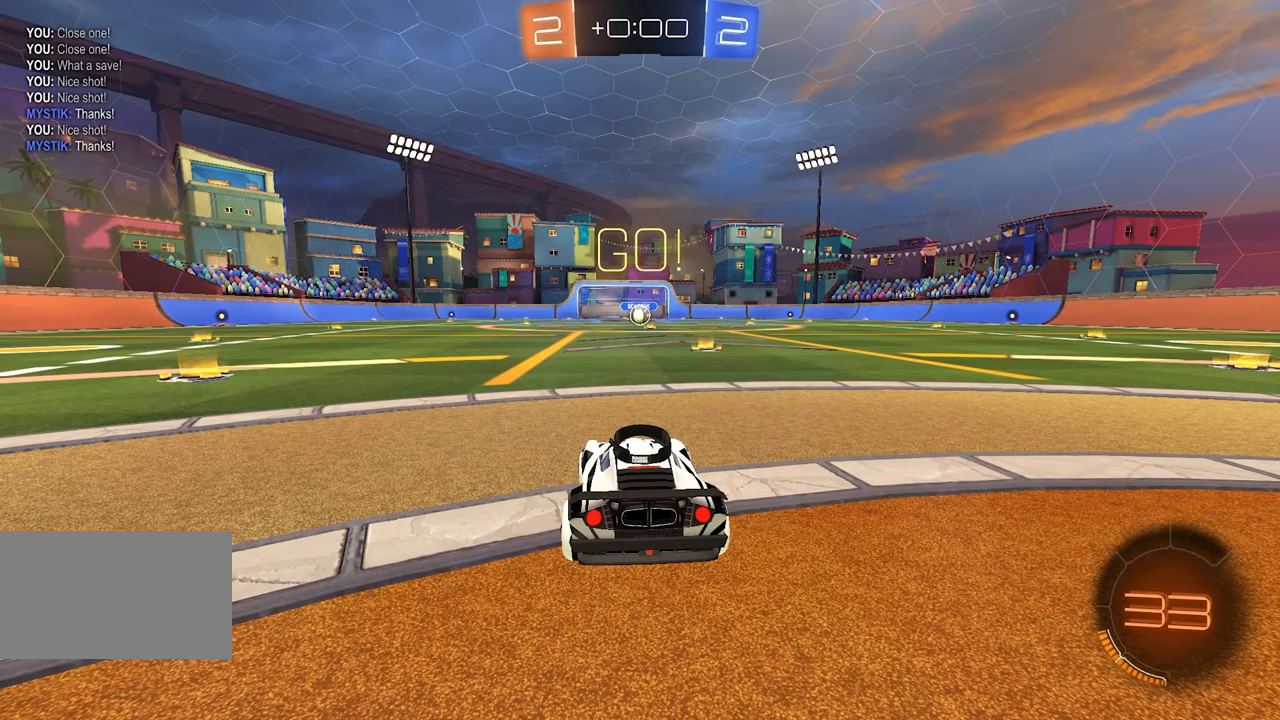
{"keys": ["a"], "mouse": [], "events": [[500, "a", "down"]]}
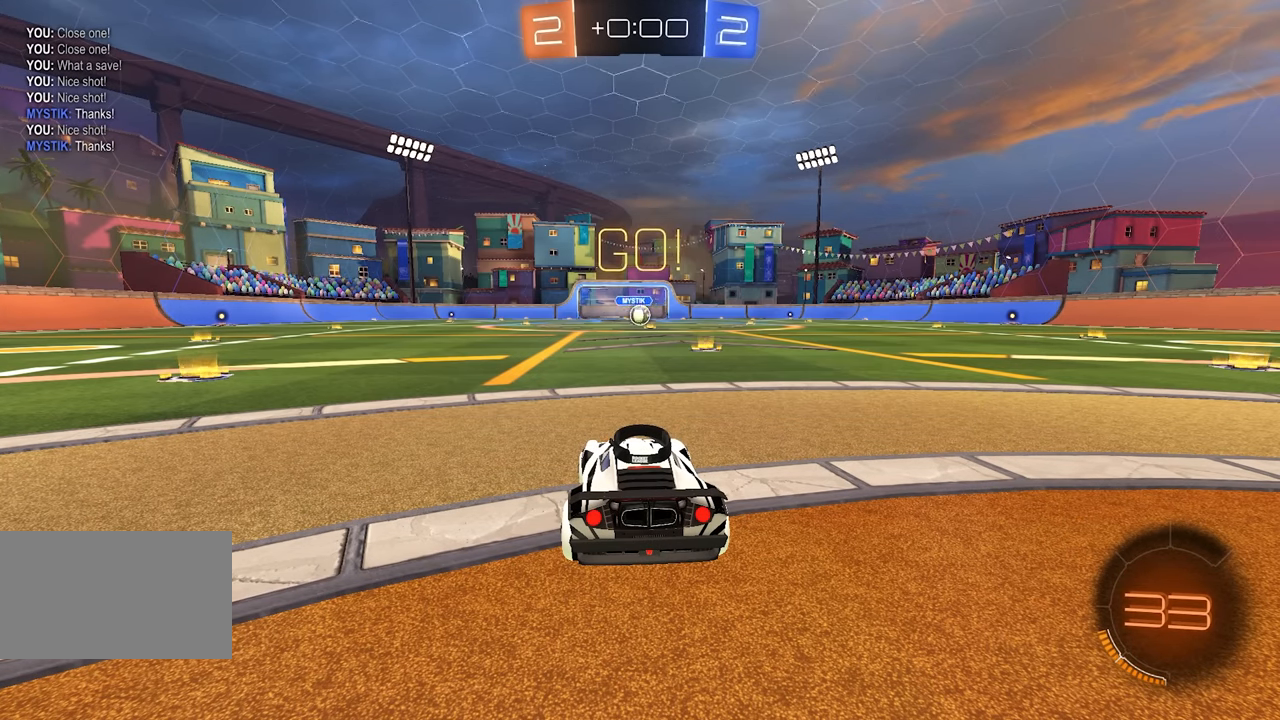
{"keys": ["a"], "mouse": [], "events": [[100, "w", "down"], [483, "w", "up"]]}
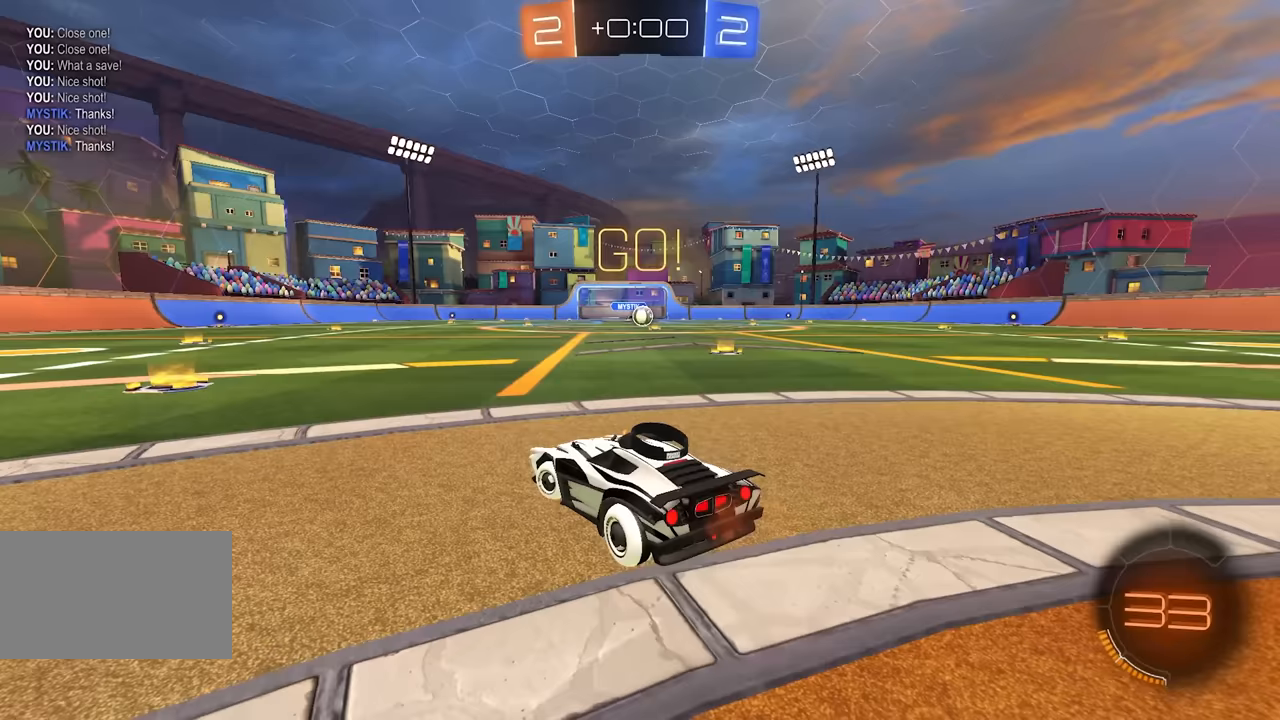
{"keys": ["w"], "mouse": [], "events": [[300, "w", "down"], [333, "a", "up"]]}
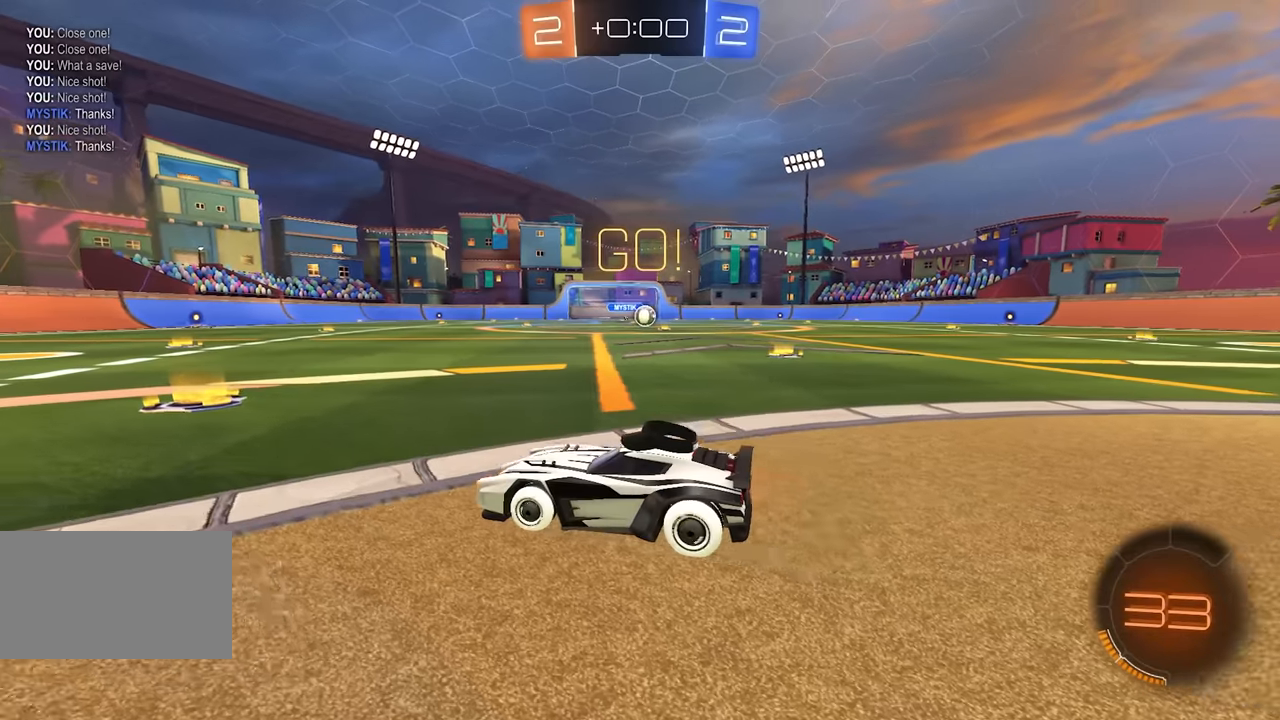
{"keys": ["d", "w"], "mouse": [], "events": [[300, "d", "down"]]}
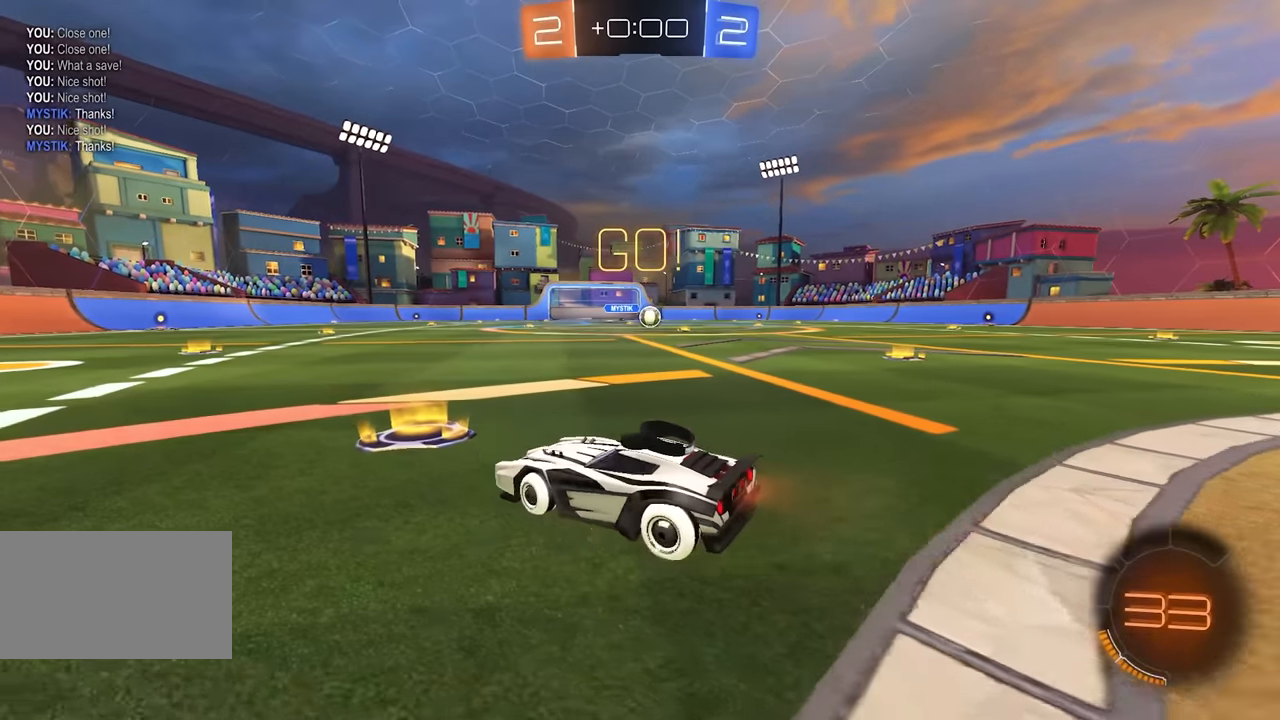
{"keys": [], "mouse": [], "events": [[83, "d", "up"], [400, "w", "up"]]}
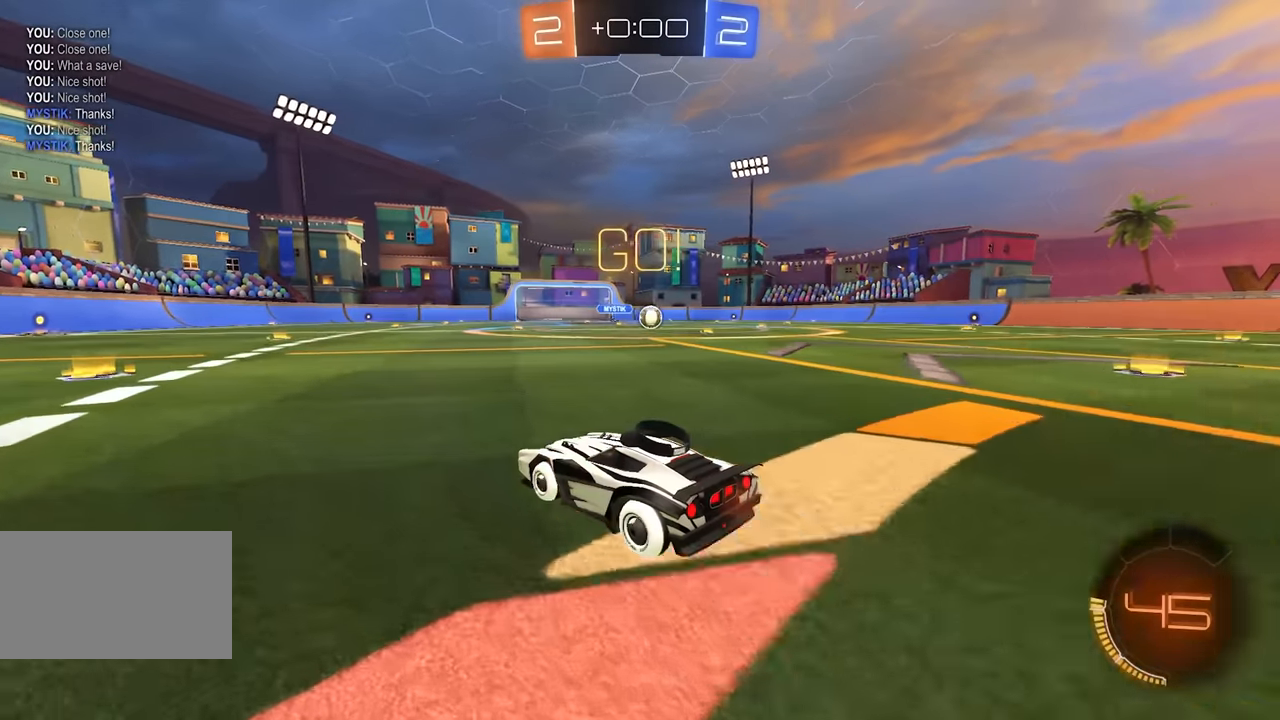
{"keys": [], "mouse": [], "events": [[100, "d", "down"], [100, "w", "down"], [250, "d", "up"], [333, "w", "up"]]}